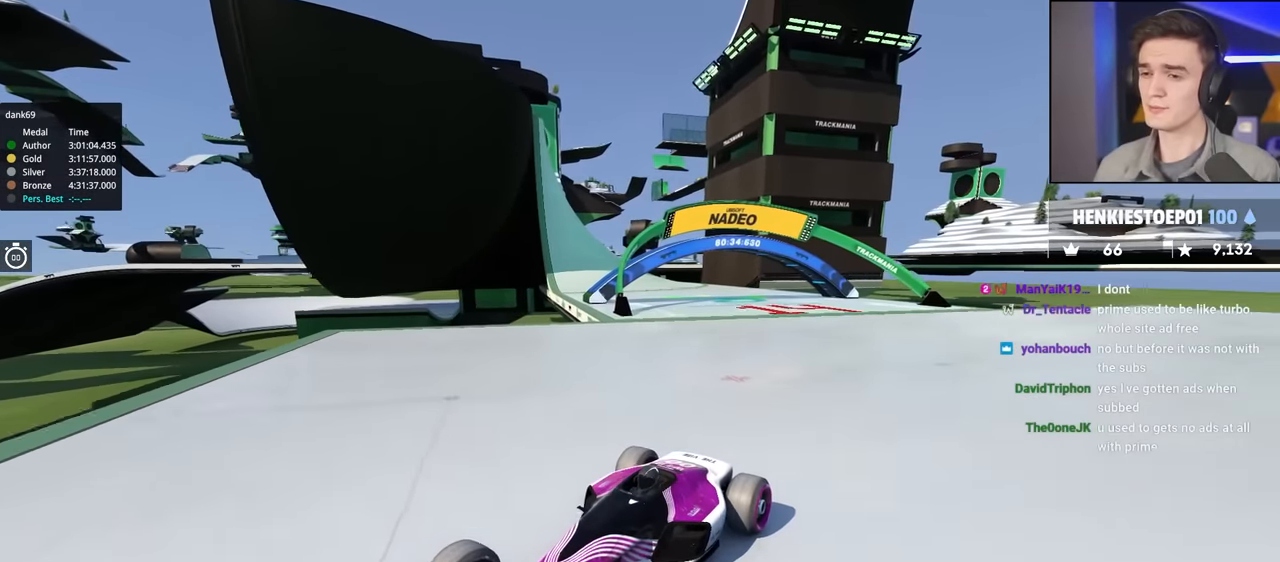
Gameplay with keyboard; each line is a JSON object with the keys held at the frame after it. "events" lists presses ("down") and releases ("up") of "brake", "down", "left", "right" and "up" between this image and that frame as [ms after this image, input, new state], when the widget could be followed in between. No other keys are recorded. Mouse input is not recorded. Key names are as the overlay labels them; some are game actions (e.g. jump) rather than physical keys.
{"keys": [], "events": [[34, "right", "down"], [134, "right", "up"]]}
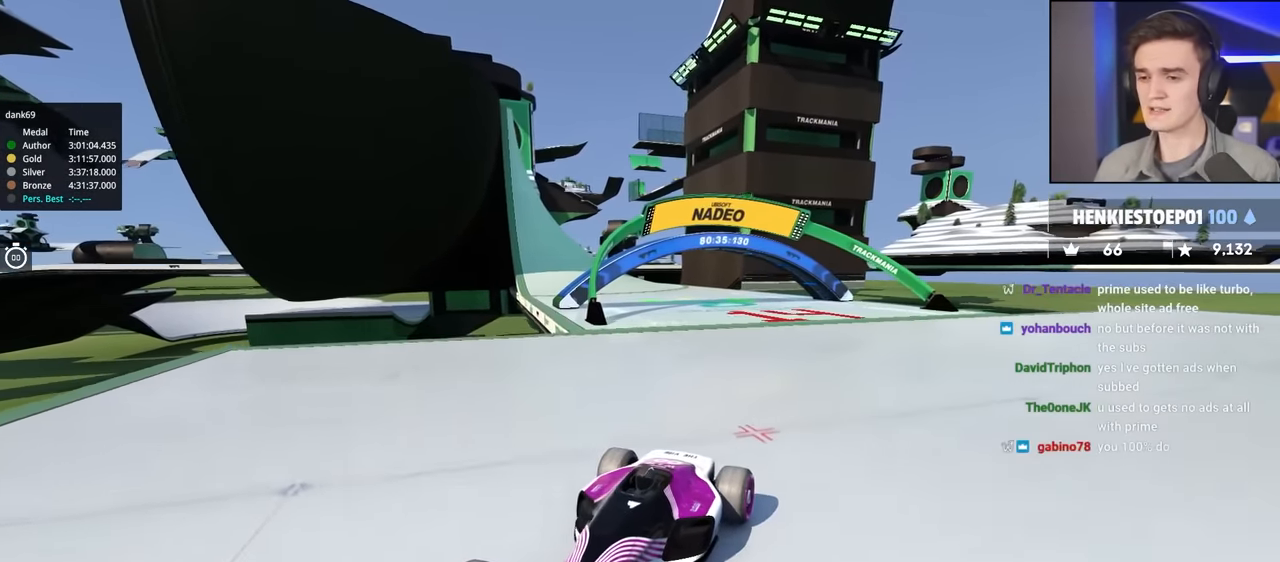
{"keys": [], "events": []}
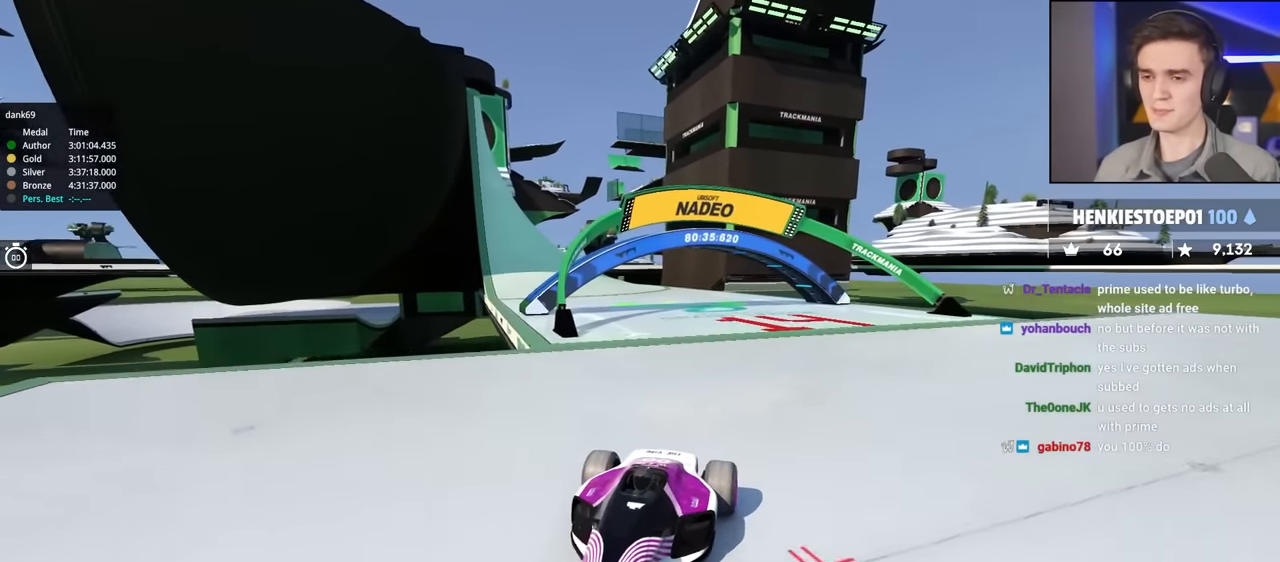
{"keys": [], "events": []}
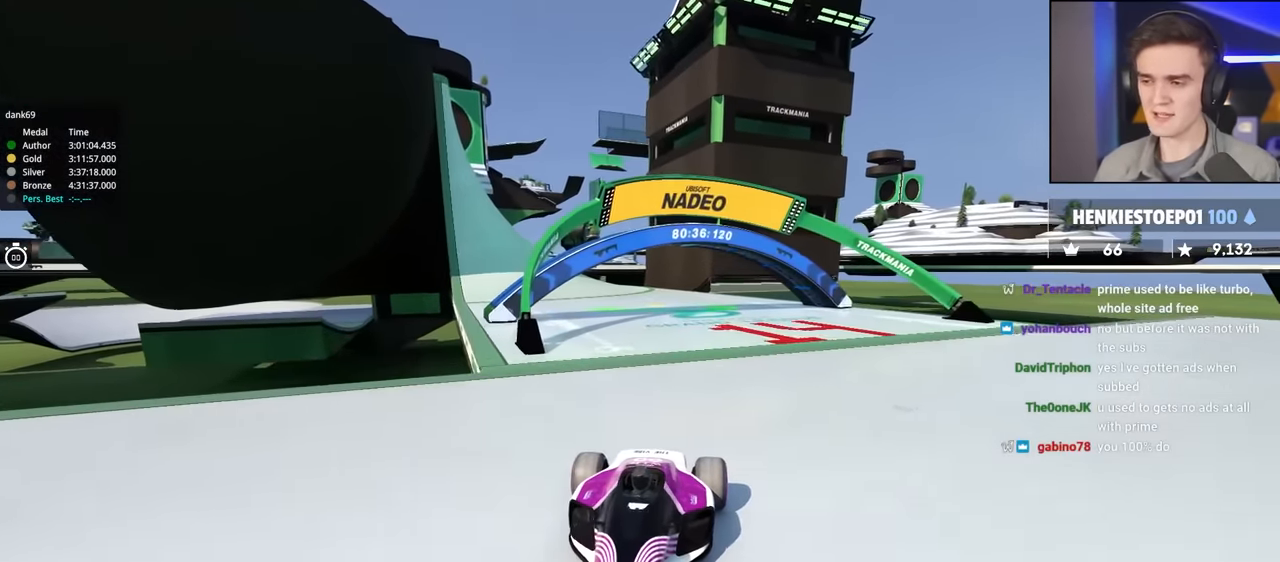
{"keys": [], "events": []}
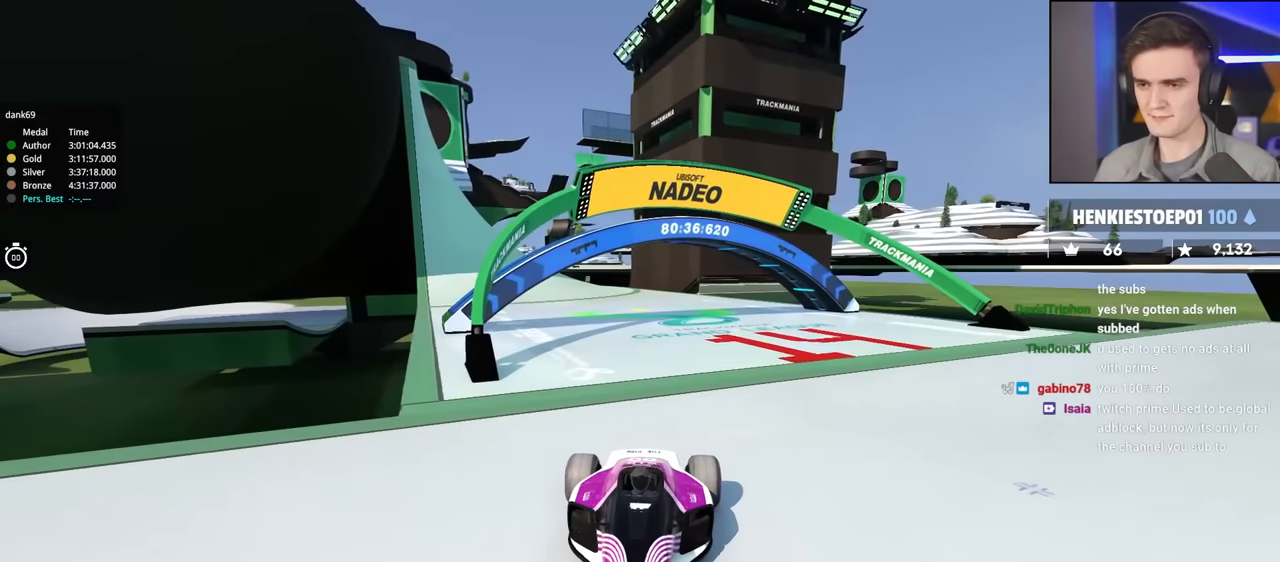
{"keys": [], "events": []}
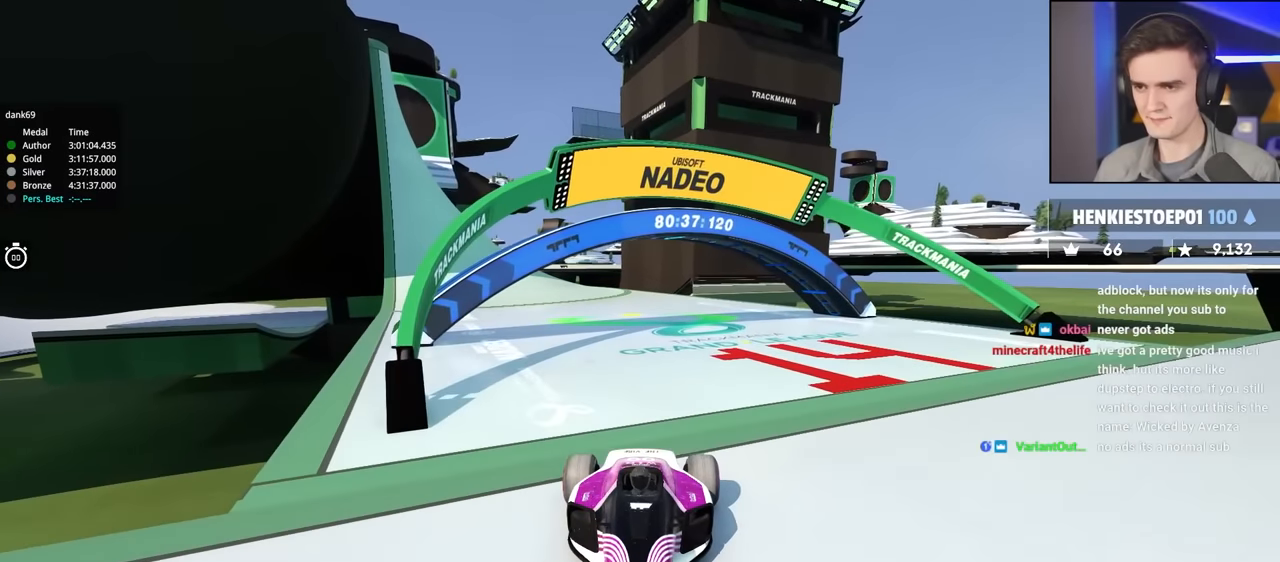
{"keys": [], "events": []}
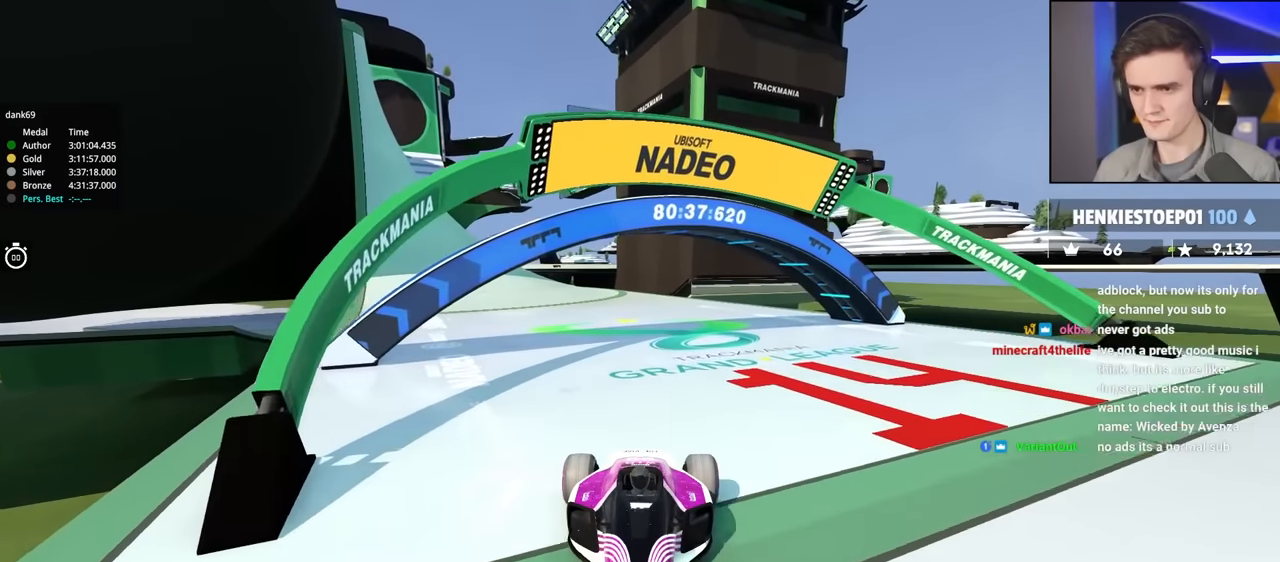
{"keys": [], "events": []}
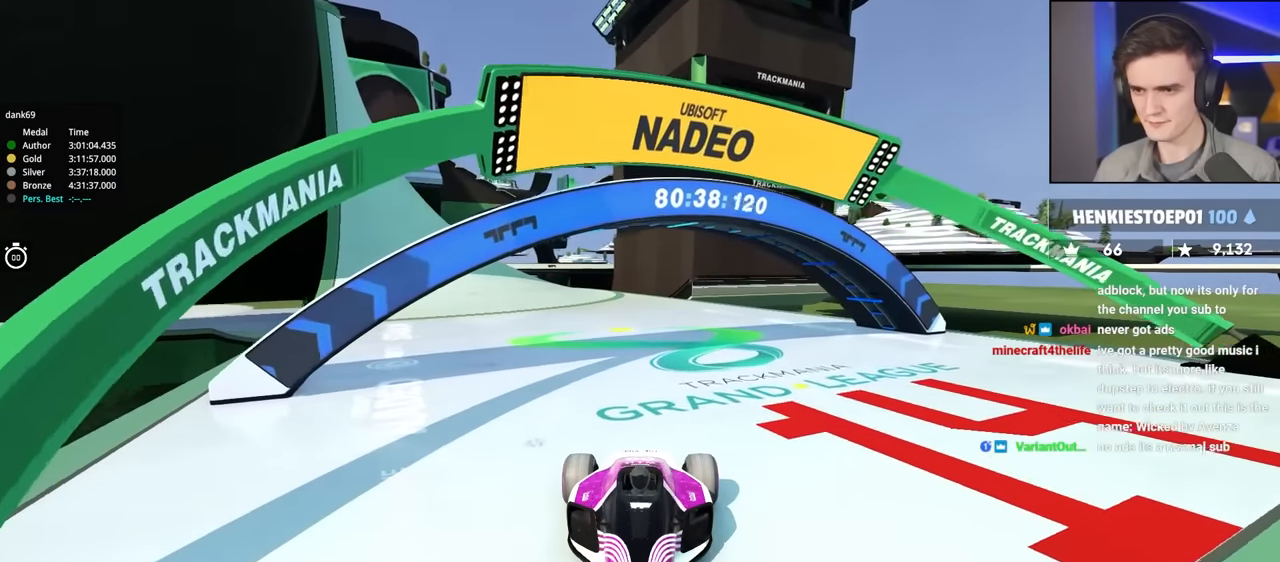
{"keys": ["left"], "events": [[467, "left", "down"]]}
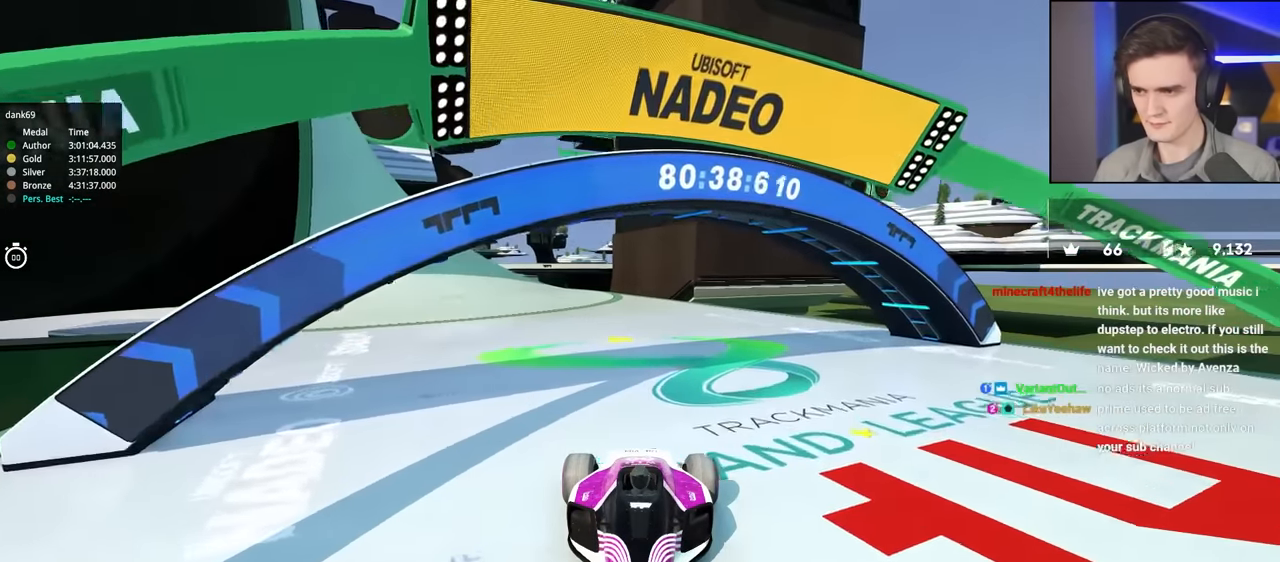
{"keys": ["left"], "events": []}
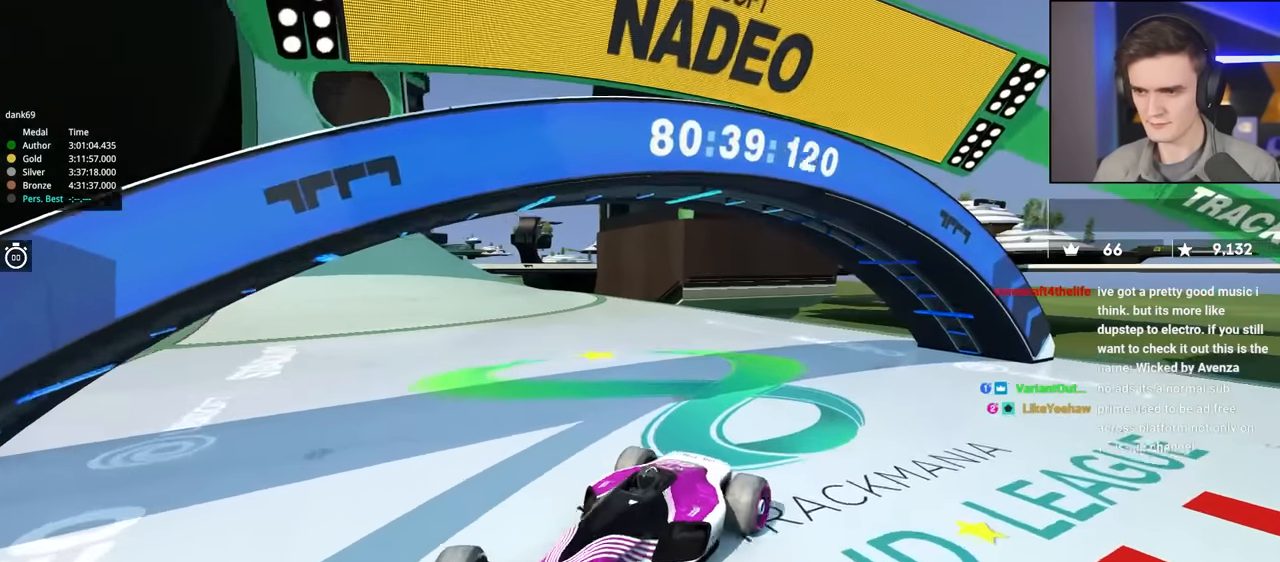
{"keys": [], "events": [[167, "left", "up"]]}
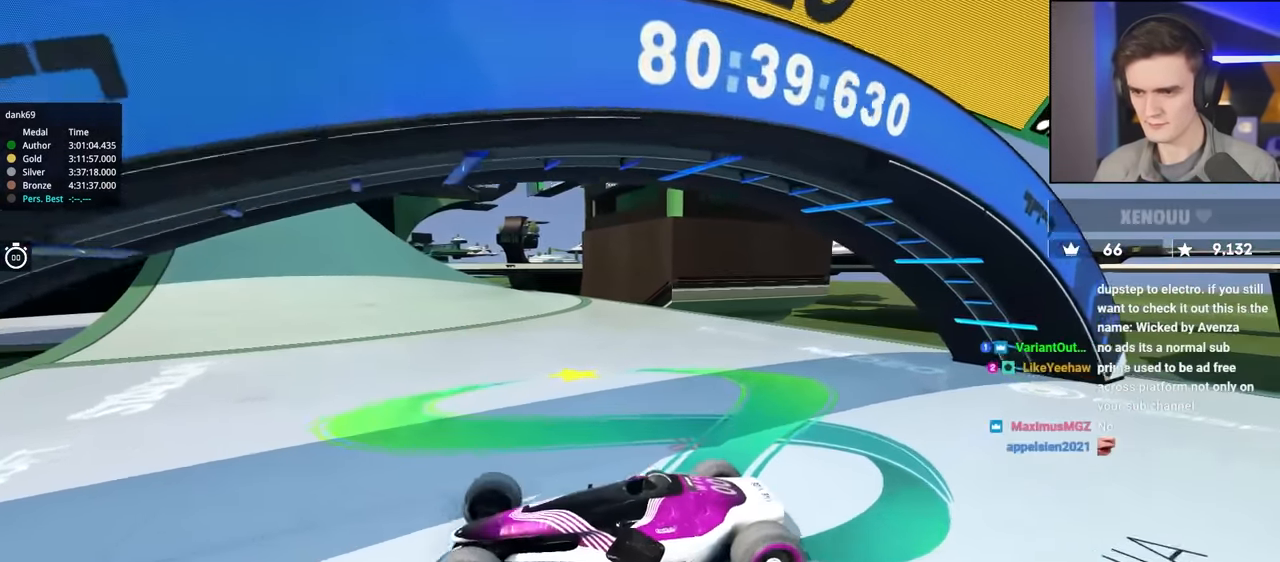
{"keys": ["up"], "events": [[434, "up", "down"]]}
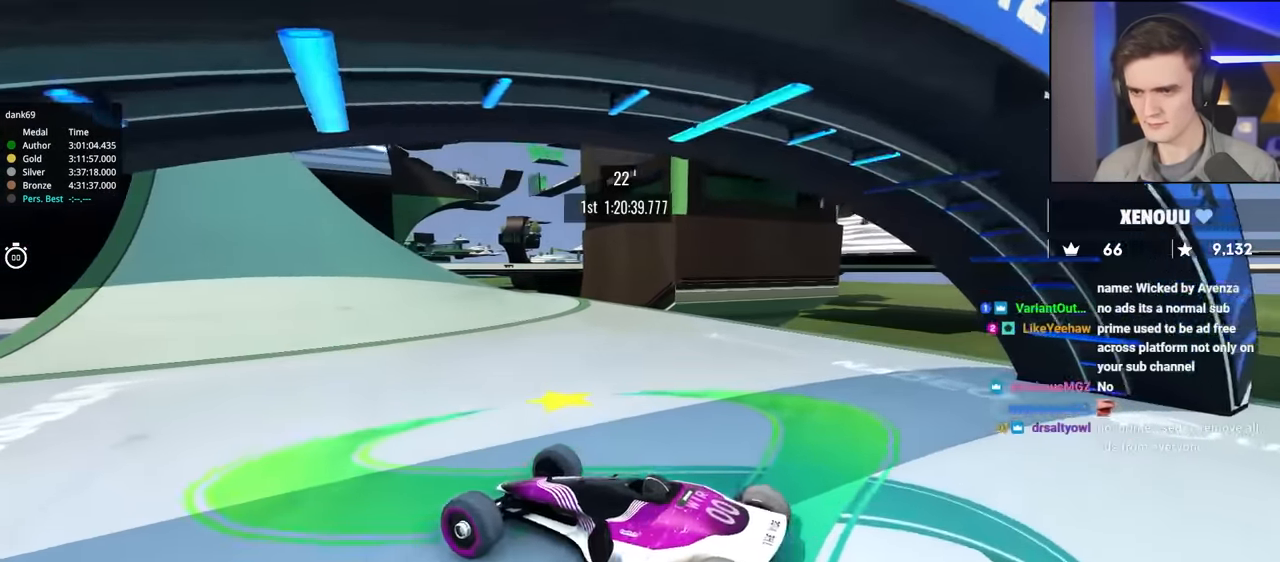
{"keys": ["left", "up"], "events": [[150, "right", "down"], [350, "right", "up"], [434, "left", "down"]]}
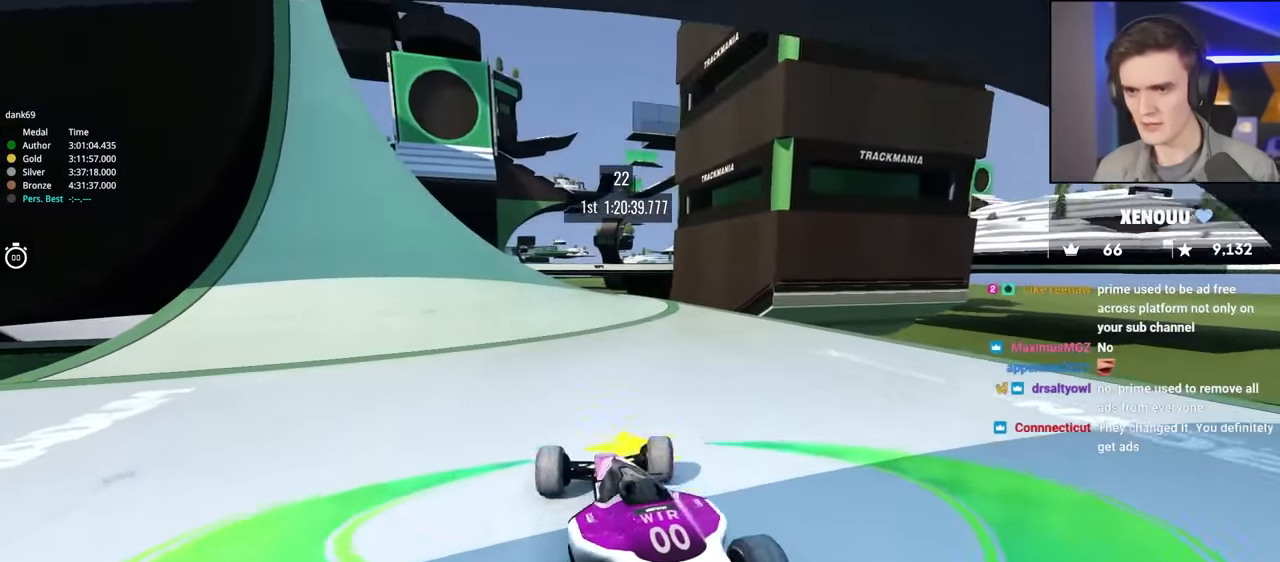
{"keys": ["up"], "events": [[317, "left", "up"]]}
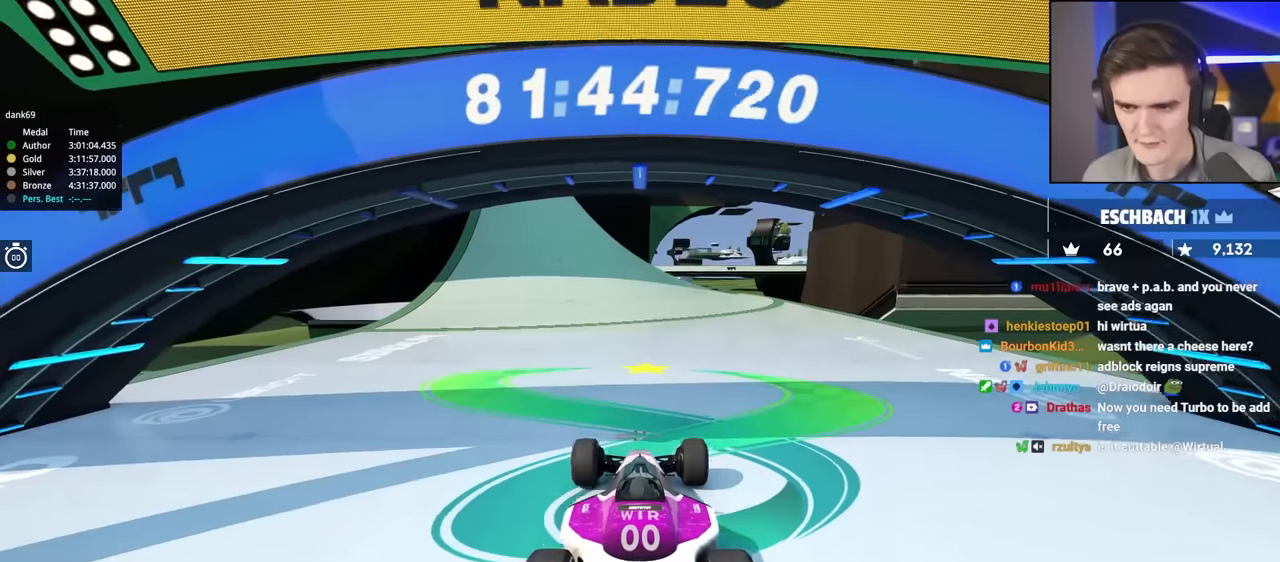
{"keys": ["right", "up"], "events": [[333, "right", "down"]]}
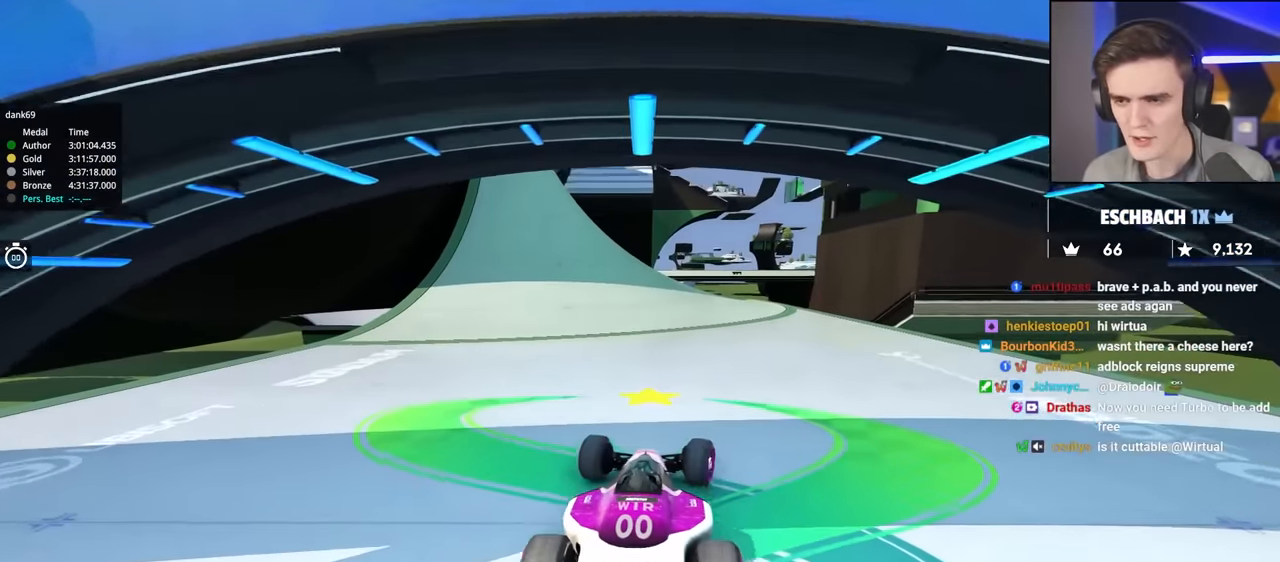
{"keys": ["up"], "events": [[66, "right", "up"], [350, "left", "down"], [400, "left", "up"]]}
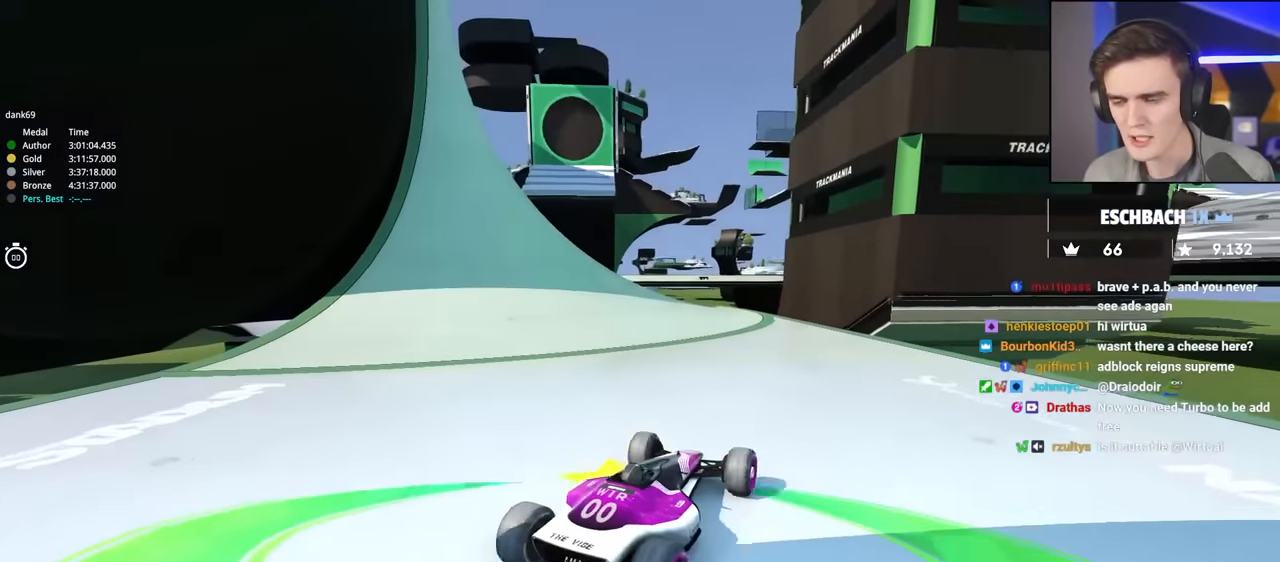
{"keys": ["up"], "events": [[100, "left", "down"], [183, "left", "up"]]}
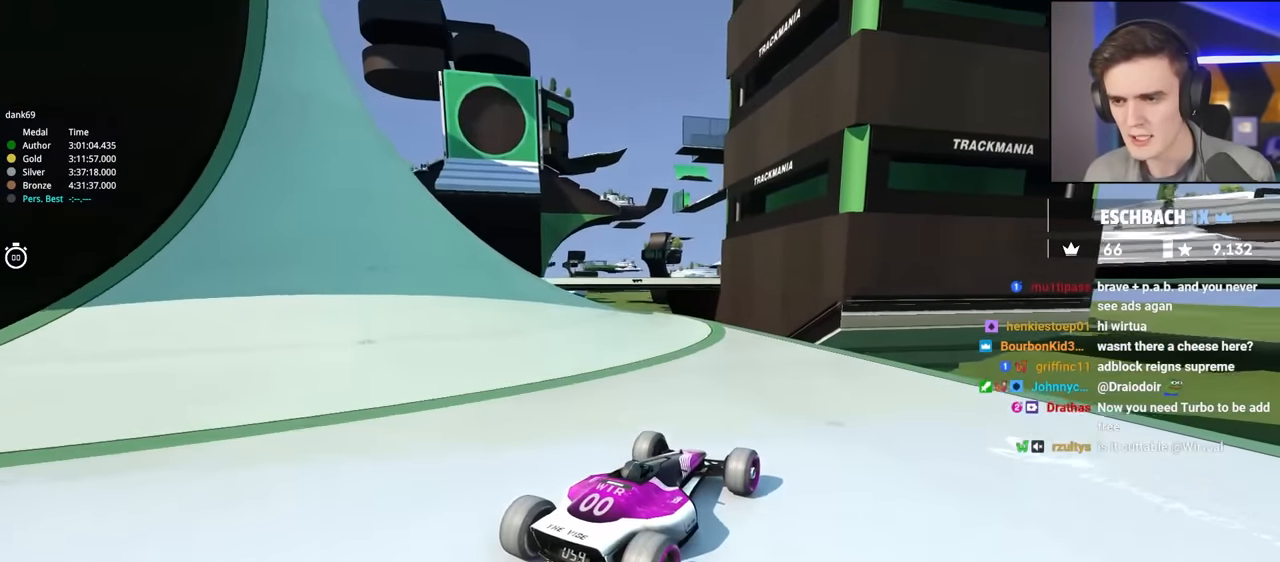
{"keys": ["left", "up"], "events": [[66, "left", "down"]]}
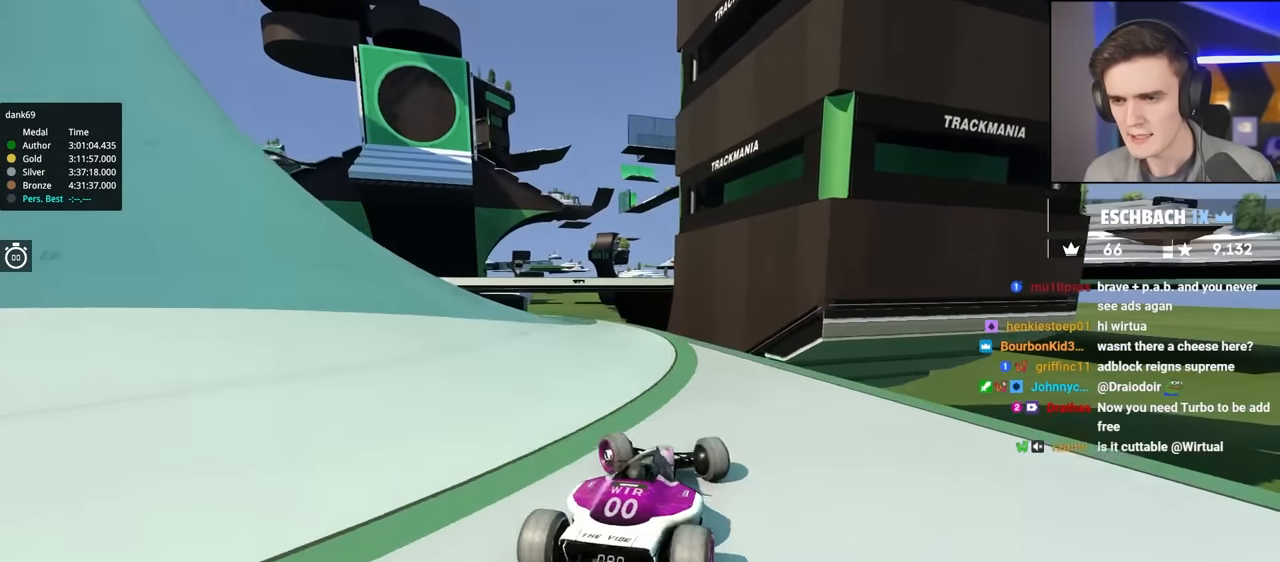
{"keys": ["up"], "events": [[450, "left", "up"]]}
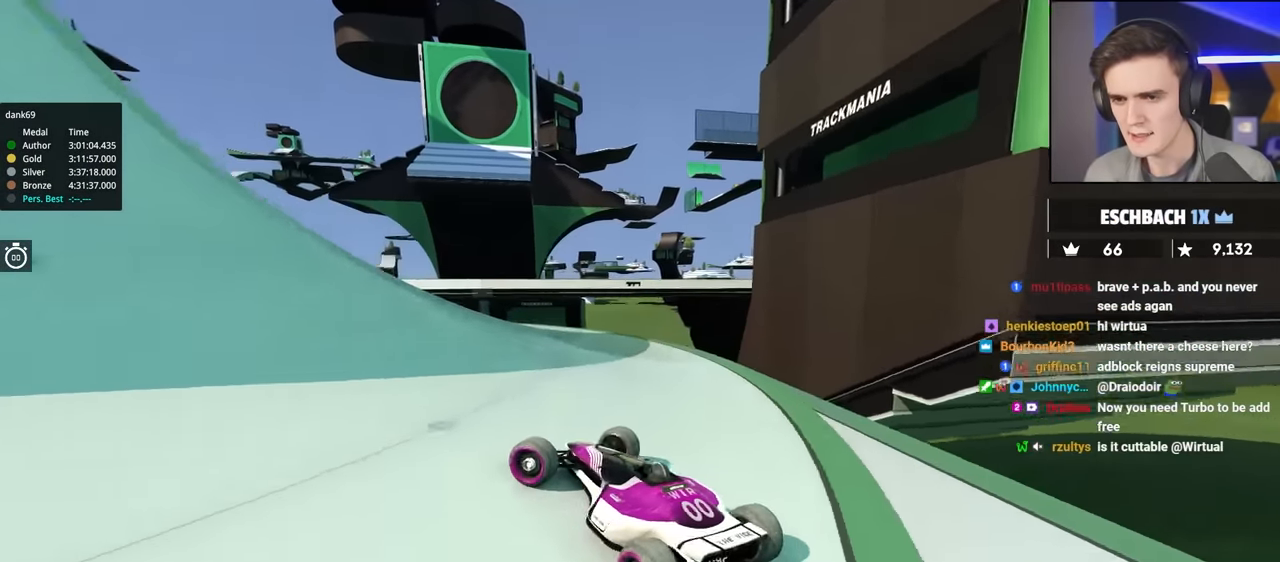
{"keys": ["up"], "events": []}
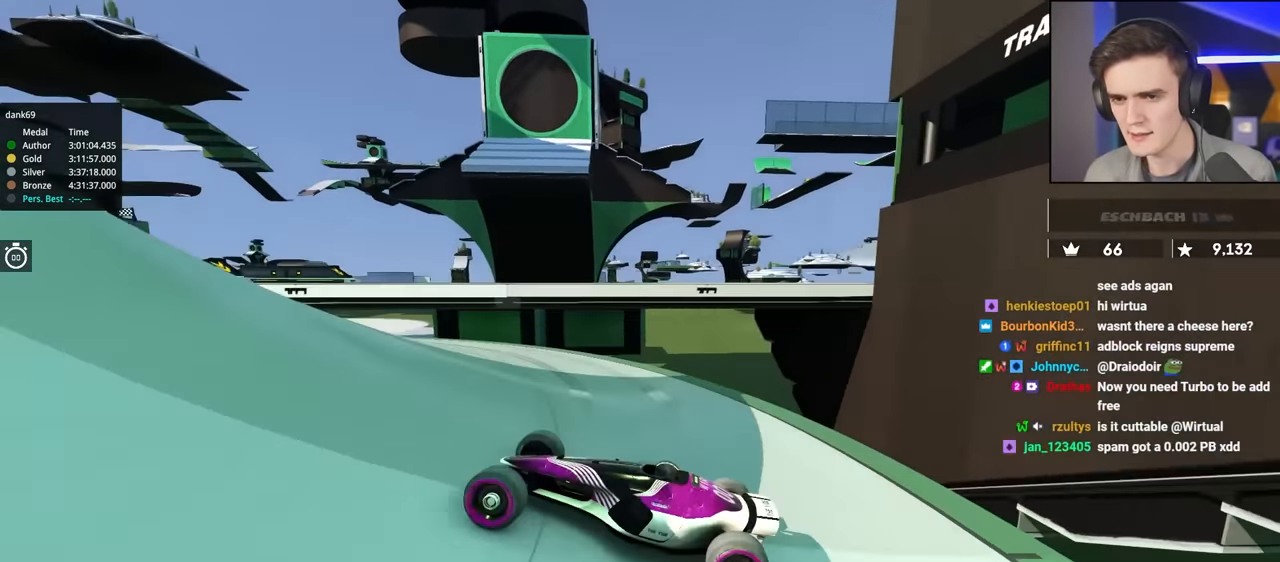
{"keys": ["right", "up"], "events": [[150, "brake", "down"], [200, "brake", "up"], [200, "right", "down"]]}
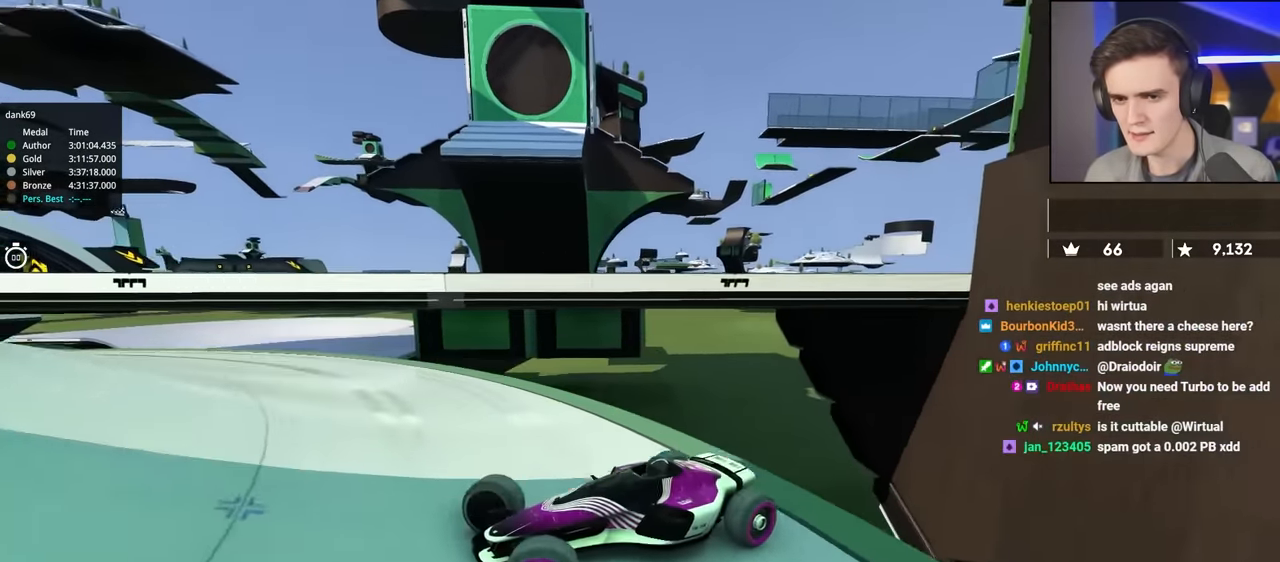
{"keys": ["right", "up"], "events": [[33, "brake", "down"], [166, "brake", "up"]]}
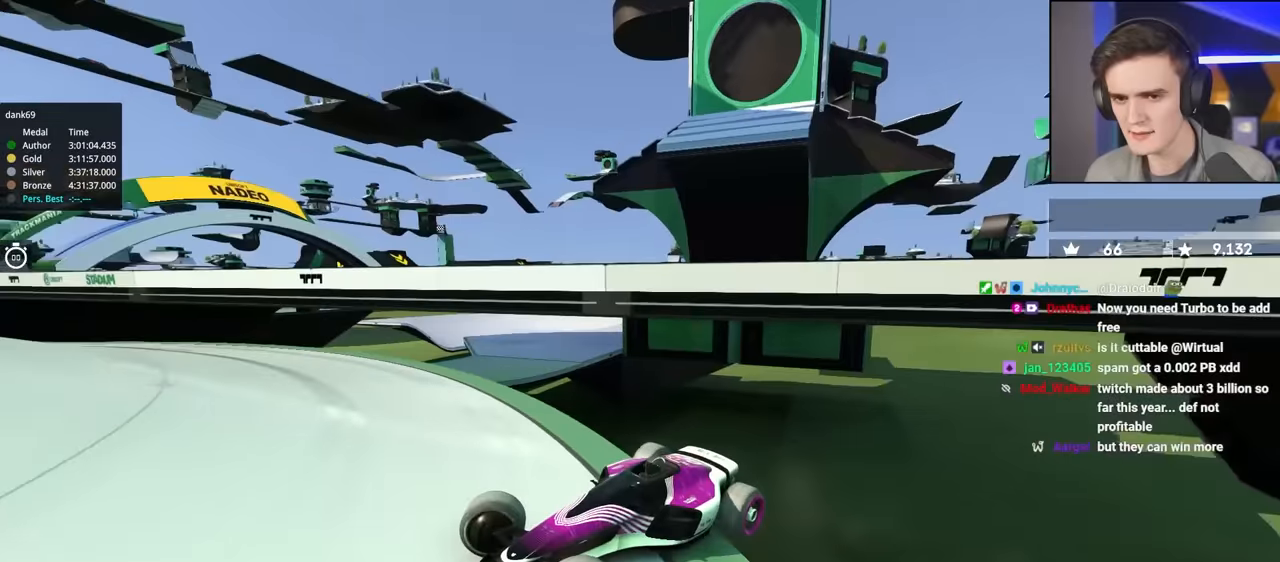
{"keys": [], "events": [[416, "right", "up"], [416, "up", "up"]]}
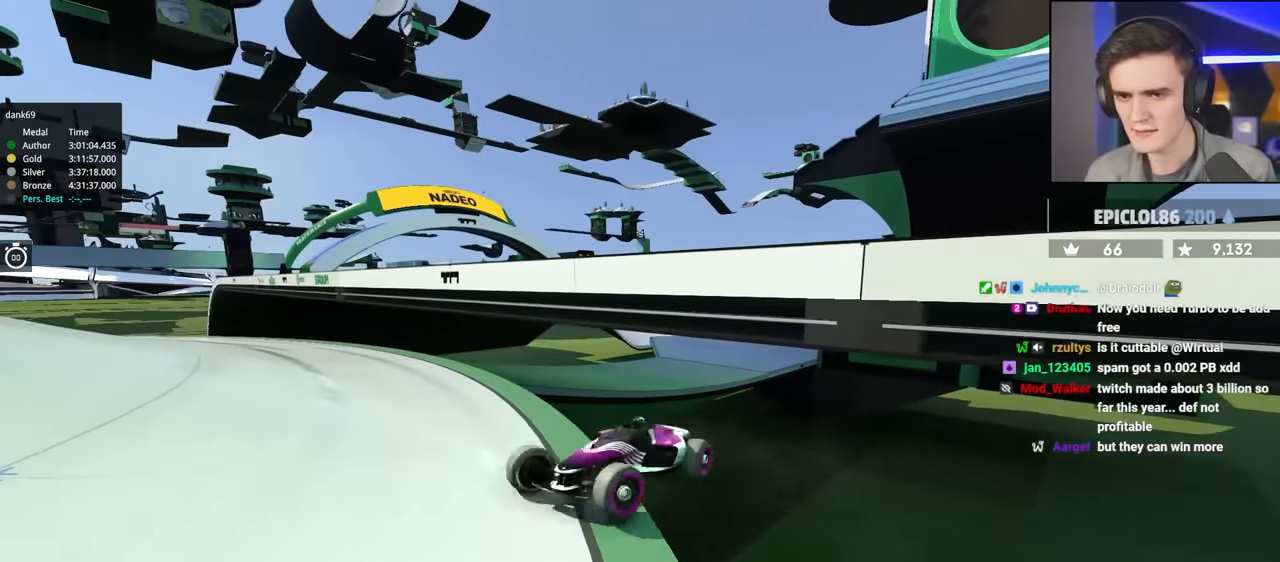
{"keys": [], "events": []}
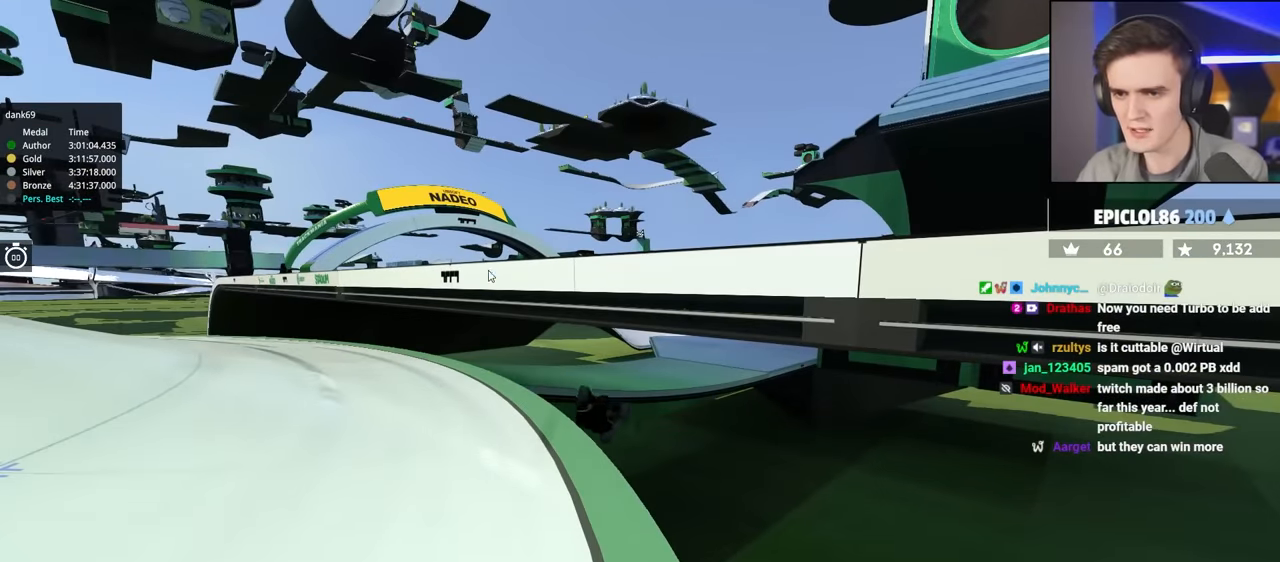
{"keys": ["up"], "events": [[166, "up", "down"]]}
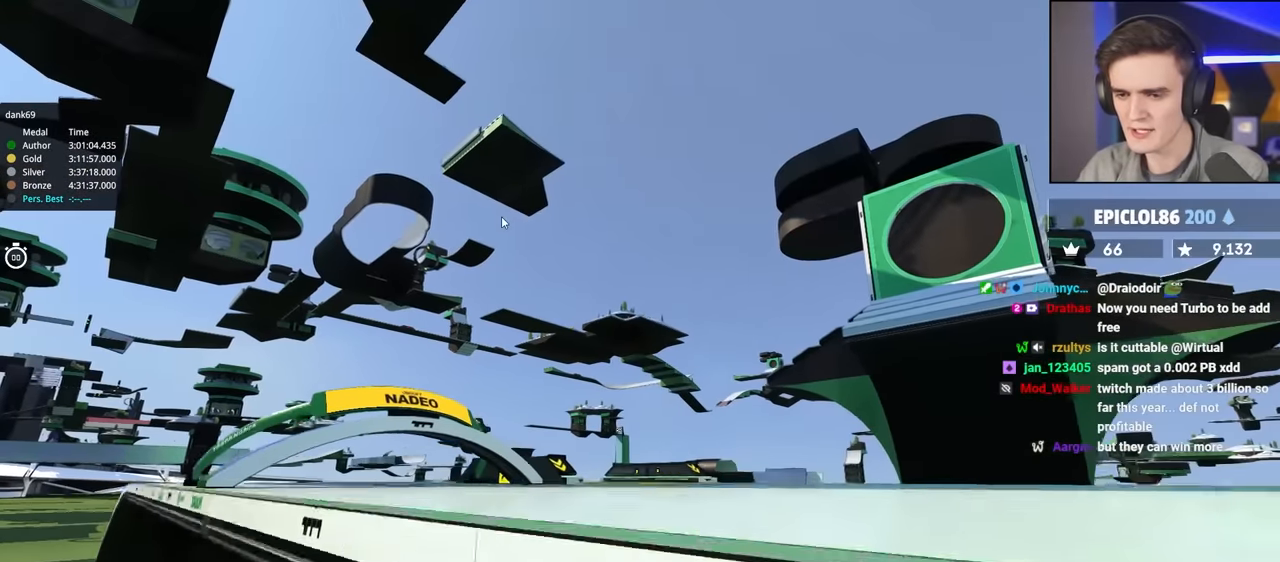
{"keys": ["down", "left"], "events": [[183, "up", "up"], [233, "left", "down"], [283, "down", "down"]]}
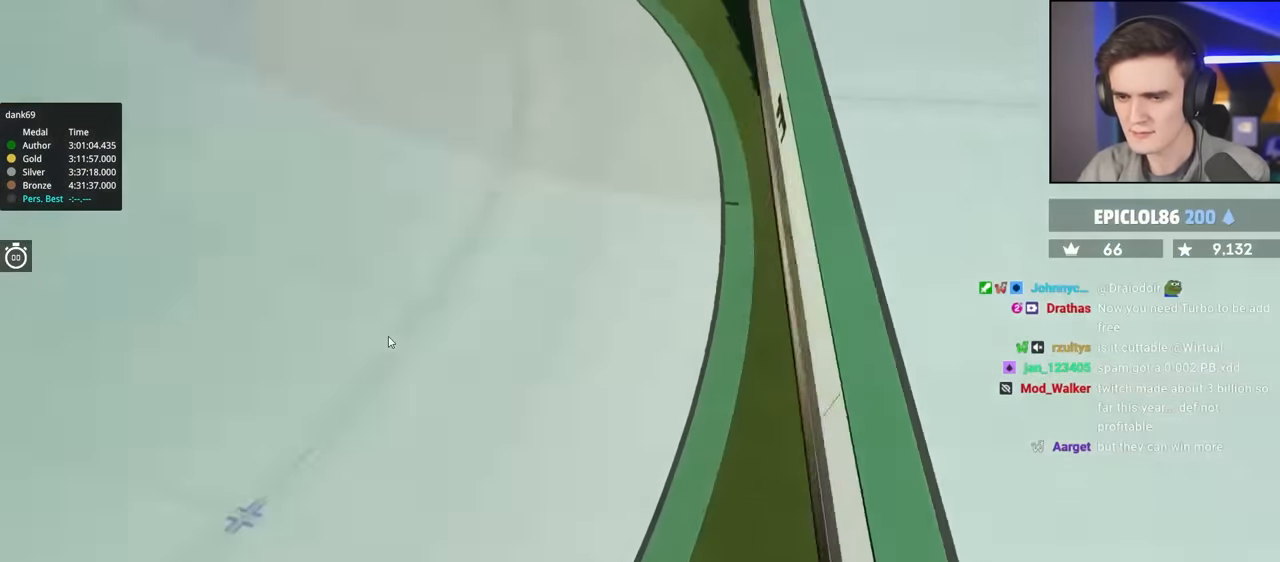
{"keys": ["down"], "events": [[200, "left", "up"]]}
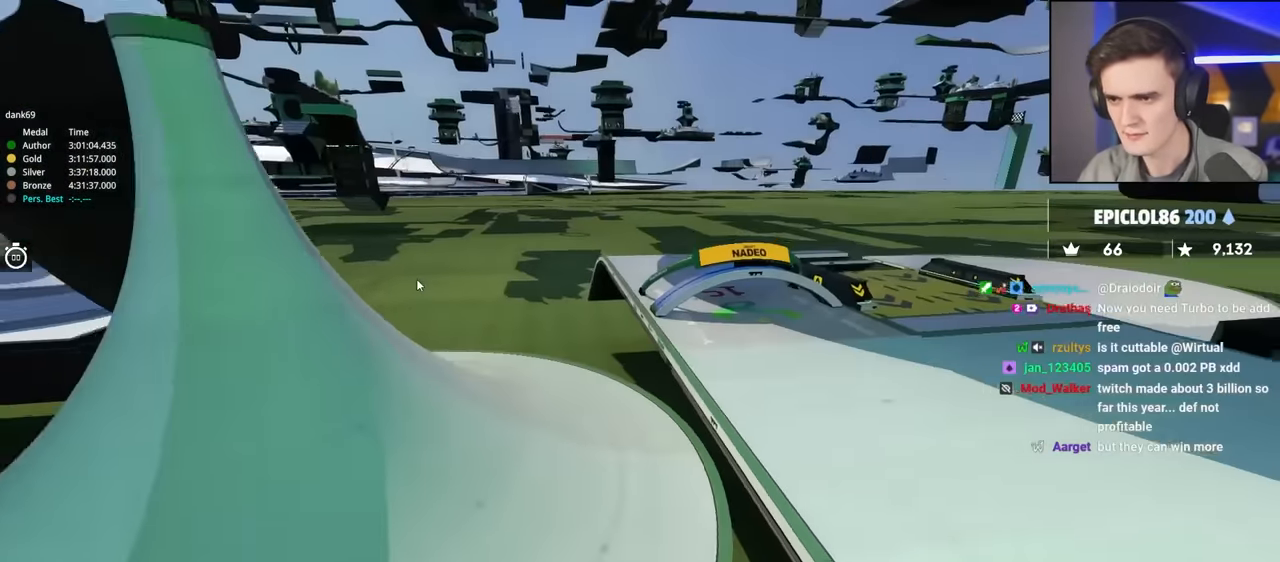
{"keys": ["left"], "events": [[166, "down", "up"], [216, "left", "down"]]}
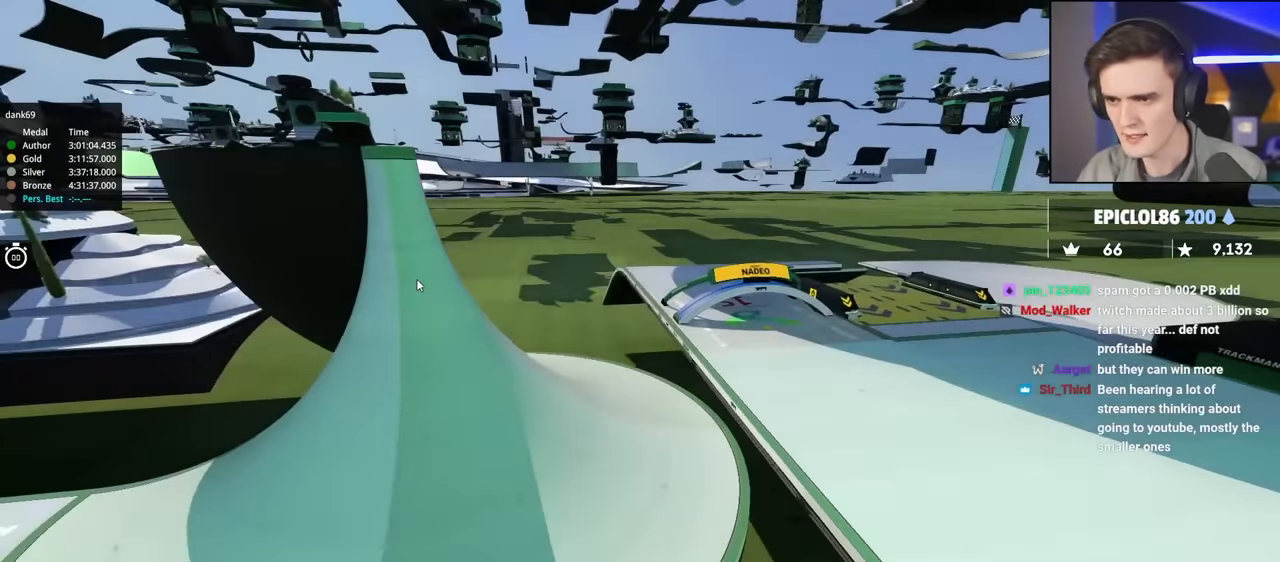
{"keys": ["left", "up"], "events": [[133, "right", "down"], [183, "left", "up"], [416, "up", "down"], [466, "left", "down"], [466, "right", "up"]]}
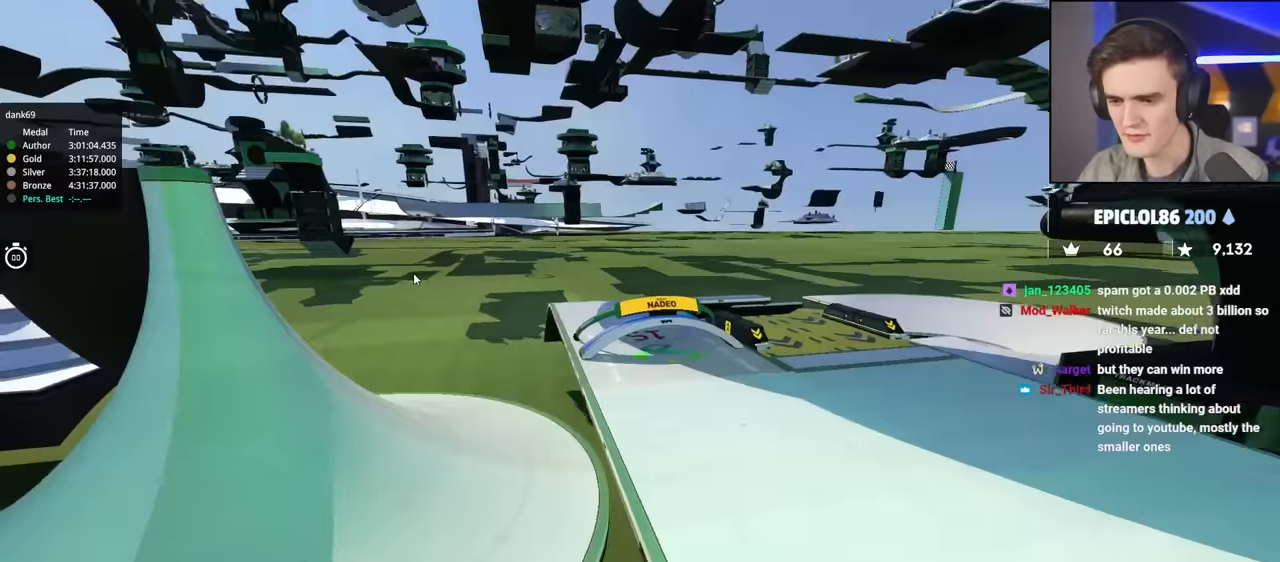
{"keys": ["left", "up"], "events": [[150, "up", "up"], [200, "up", "down"]]}